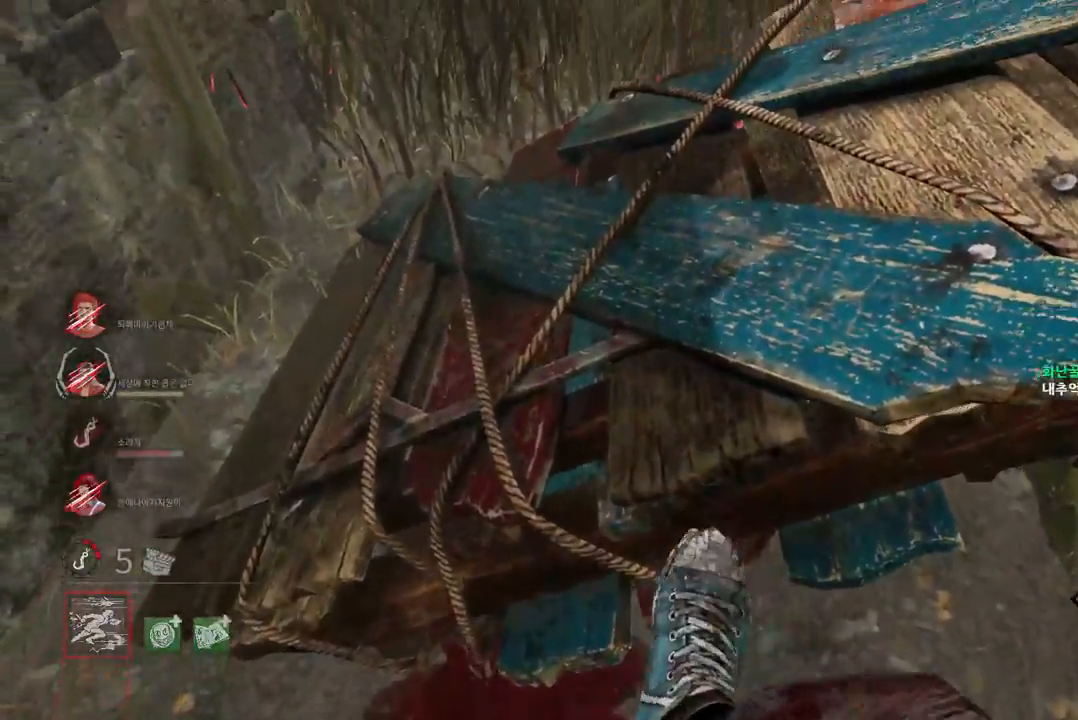
Gameplay with keyboard and mouse; each line is a JSON object with the keys and mouse buttons held at the frame after it. "events" lists presses ("down") and releases ("up") of "a", "ctrl", "d", "e", "q", "s", "shift", "space", "w", "mouse_left", "mouse_wheel", "mouse_right", "mouse_mb4" and "mouse_mb5" between this image and that frame as [ms after this image, input, new state], when the widget could be followed in between. "mouse_left", "mouse_wheel", "mouse_right", "mouse_mb4", "mouse_mb5" = the "left", "wheel", "right", "mb4", "mb5" buttons of the "mouse" list. No other keys are recorded. "wheel" means that the mouse wheel is clicked or scrolled. Mouse movement is not recorded.
{"keys": [], "mouse": [], "events": []}
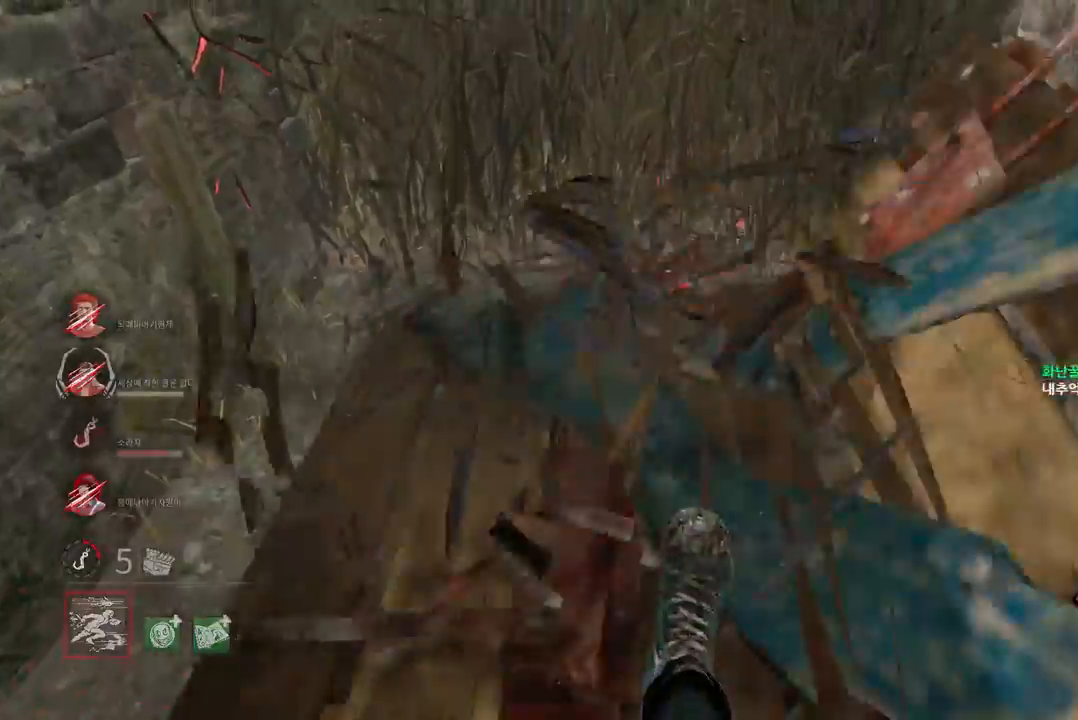
{"keys": ["w"], "mouse": [], "events": [[267, "w", "down"]]}
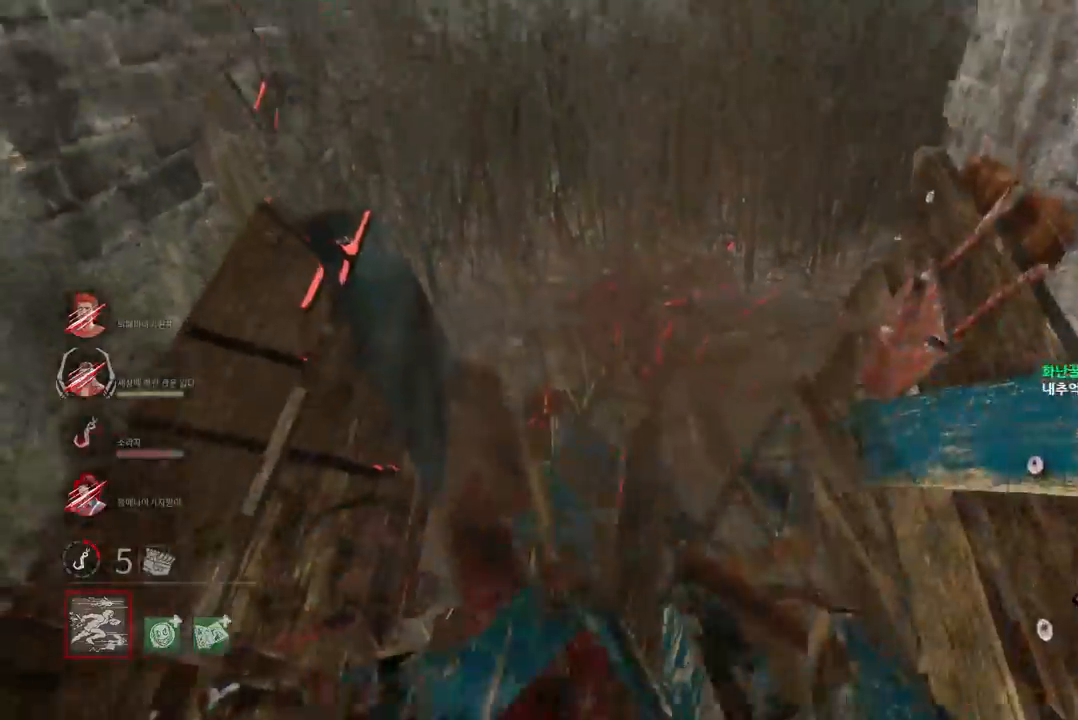
{"keys": ["w"], "mouse": [], "events": []}
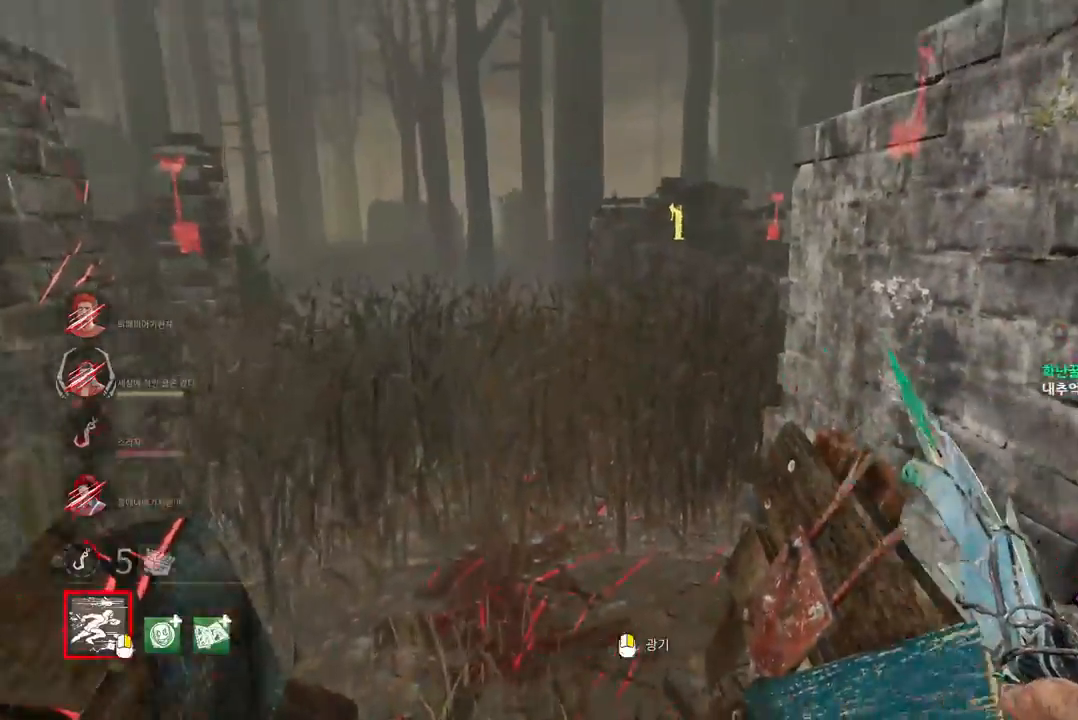
{"keys": ["w"], "mouse": [], "events": []}
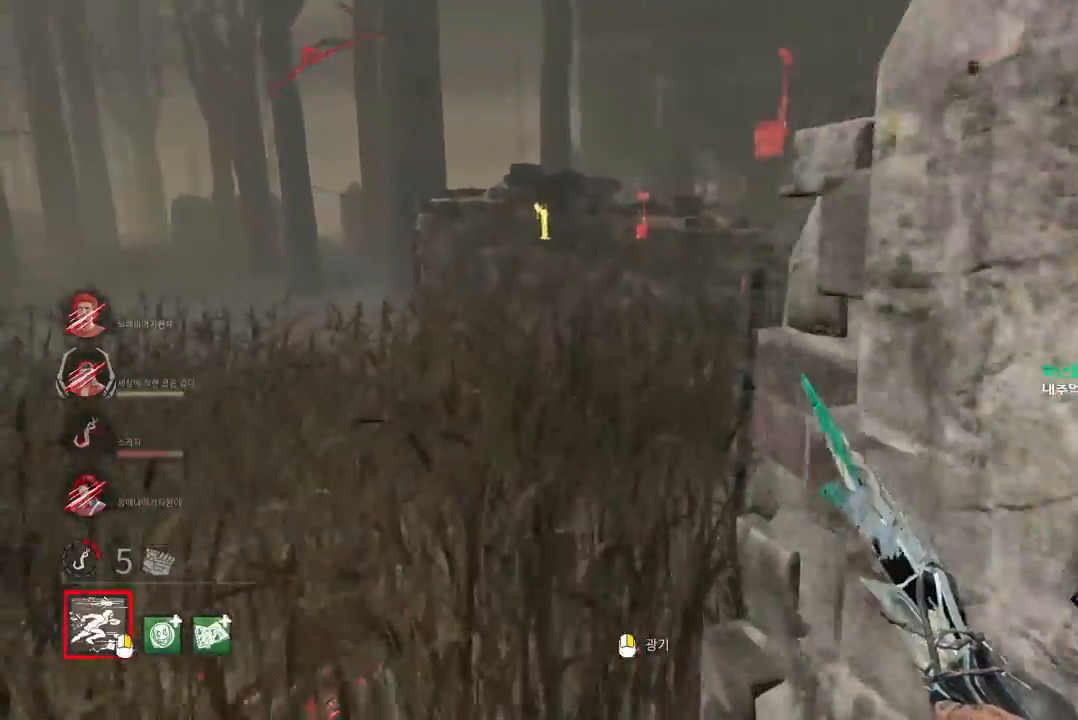
{"keys": ["w"], "mouse": [], "events": []}
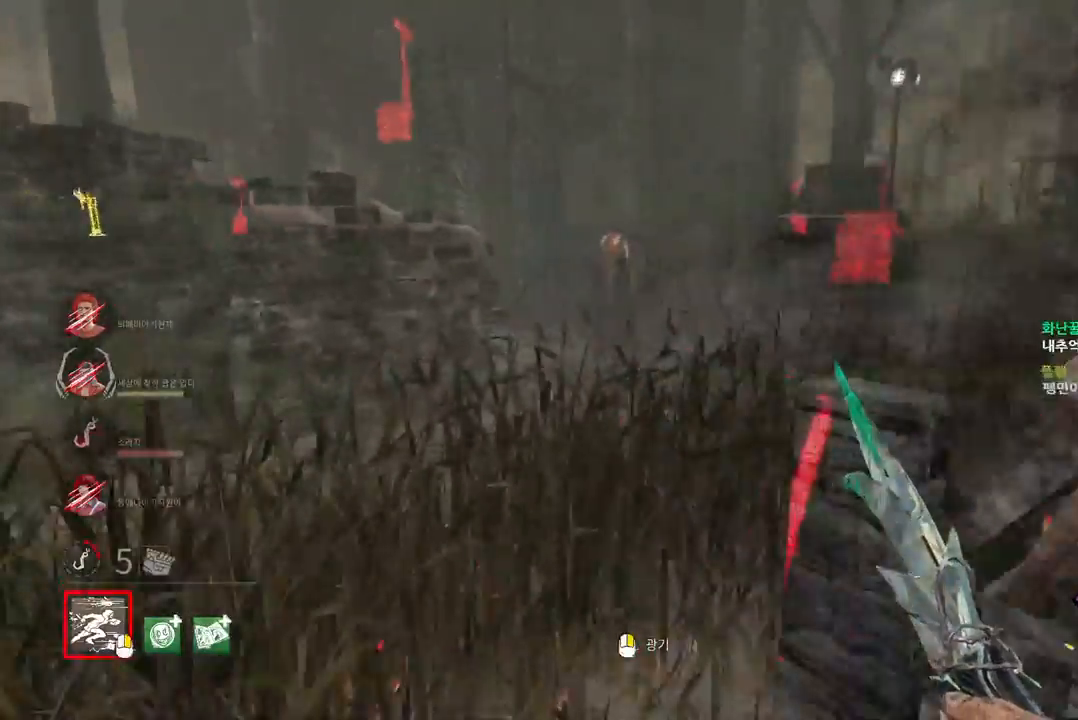
{"keys": ["w"], "mouse": [], "events": []}
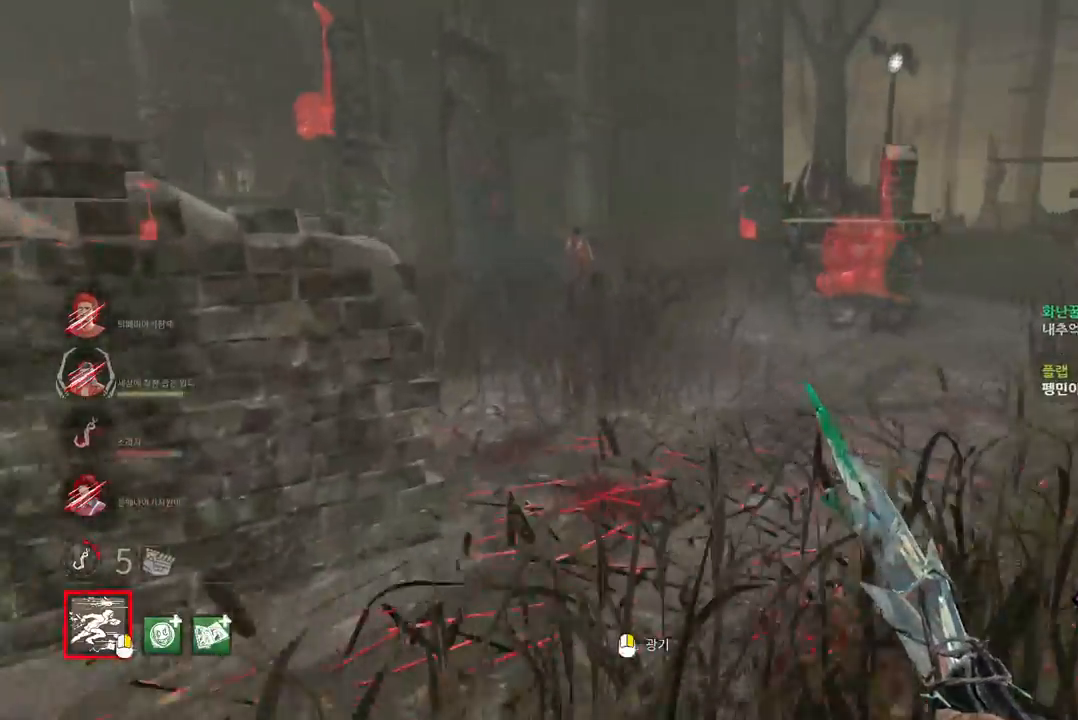
{"keys": ["w"], "mouse": [], "events": []}
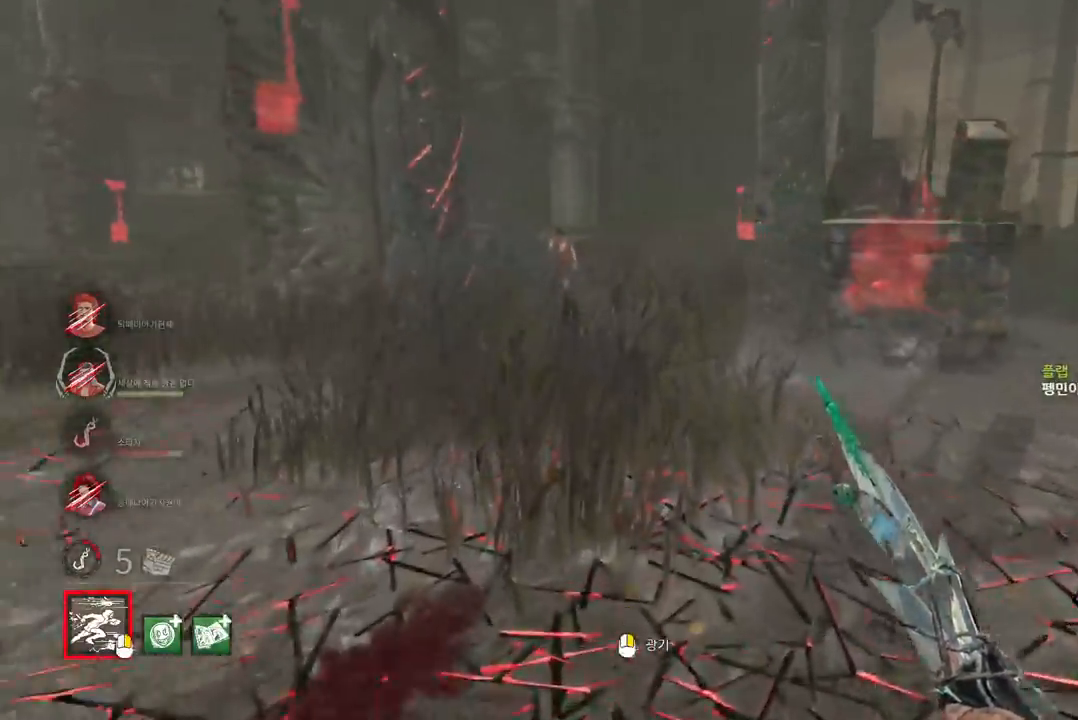
{"keys": ["w"], "mouse": [], "events": []}
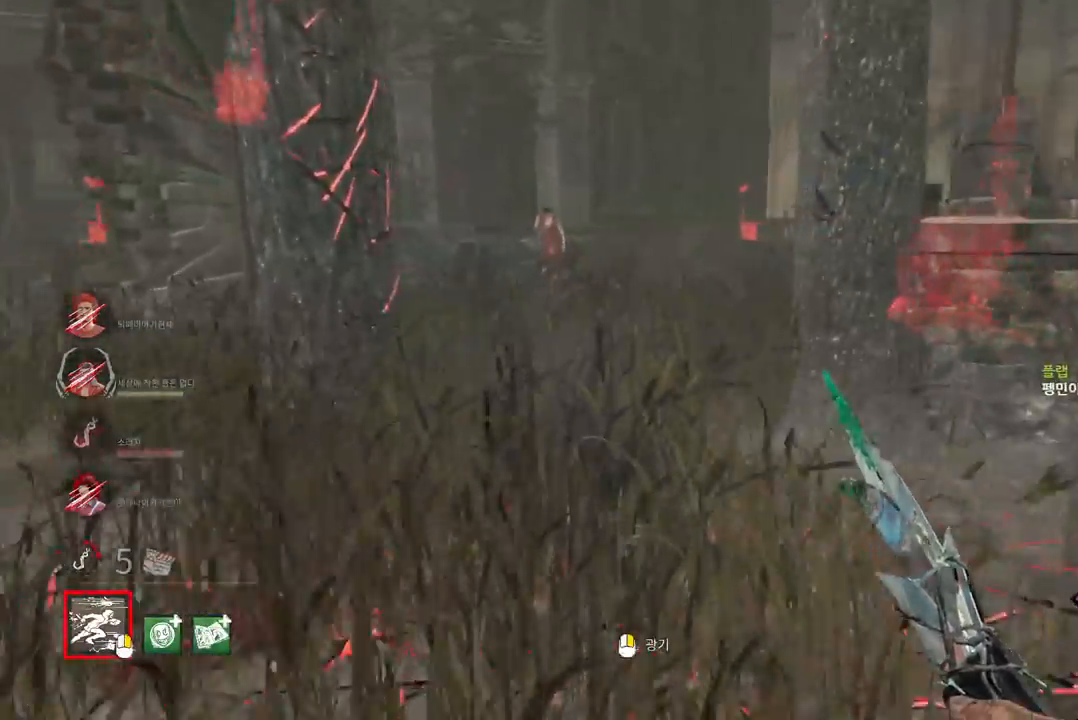
{"keys": ["w"], "mouse": [], "events": []}
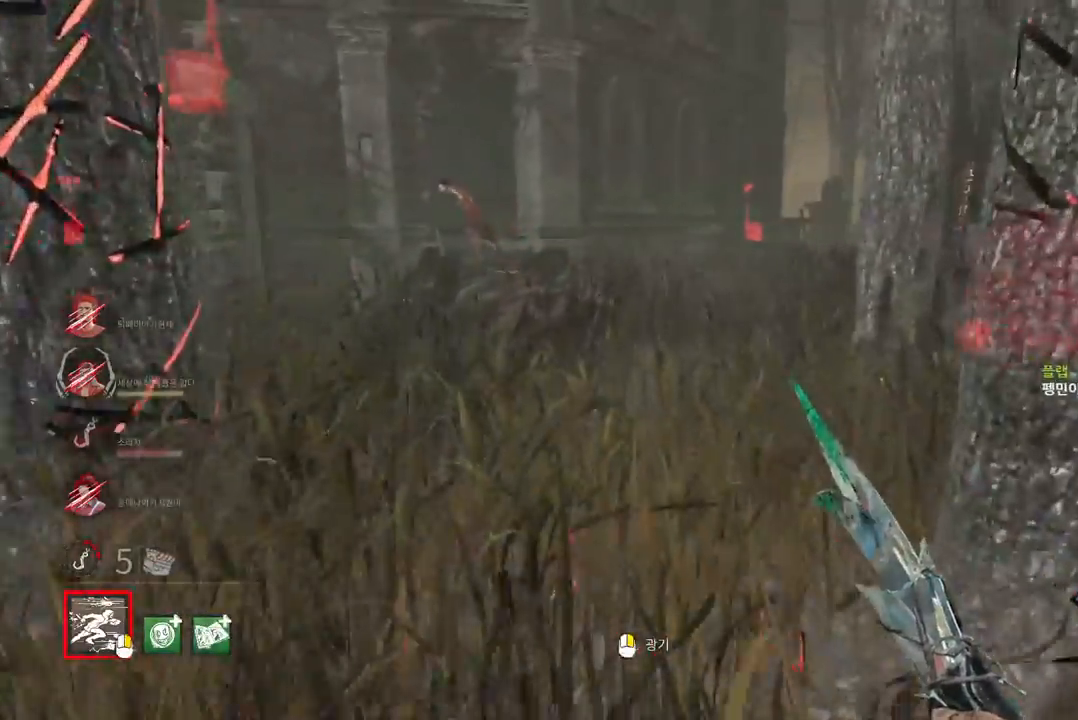
{"keys": ["w"], "mouse": [], "events": []}
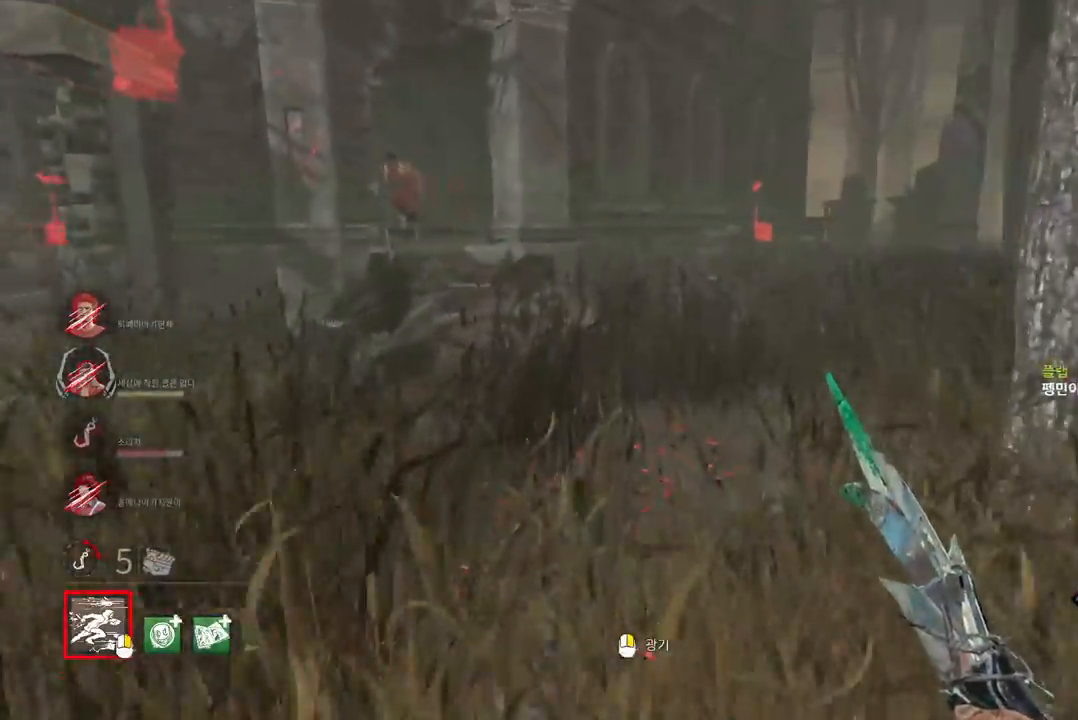
{"keys": ["w"], "mouse": [], "events": []}
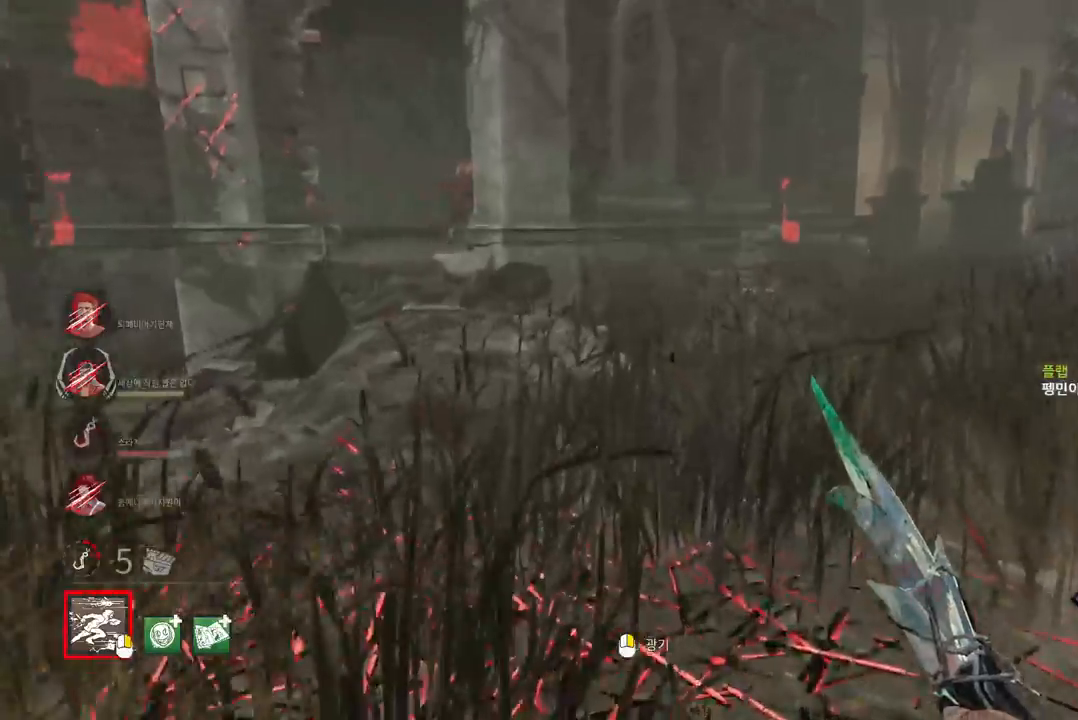
{"keys": ["w"], "mouse": [], "events": []}
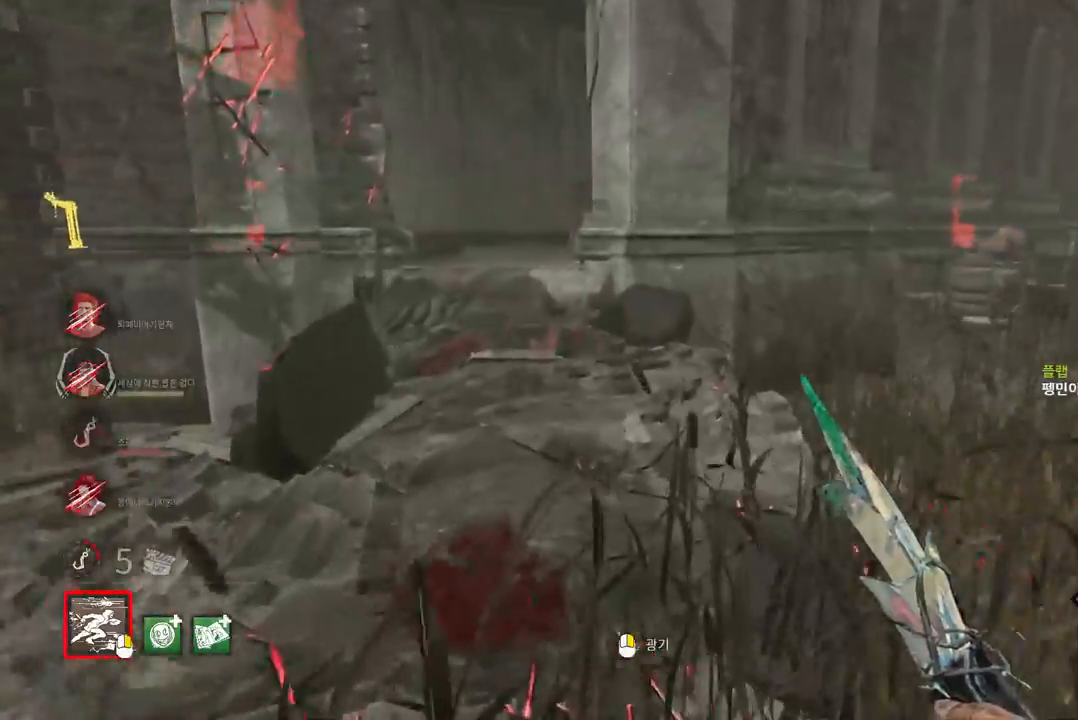
{"keys": ["w"], "mouse": [], "events": [[67, "a", "down"], [183, "a", "up"], [317, "a", "down"], [417, "a", "up"]]}
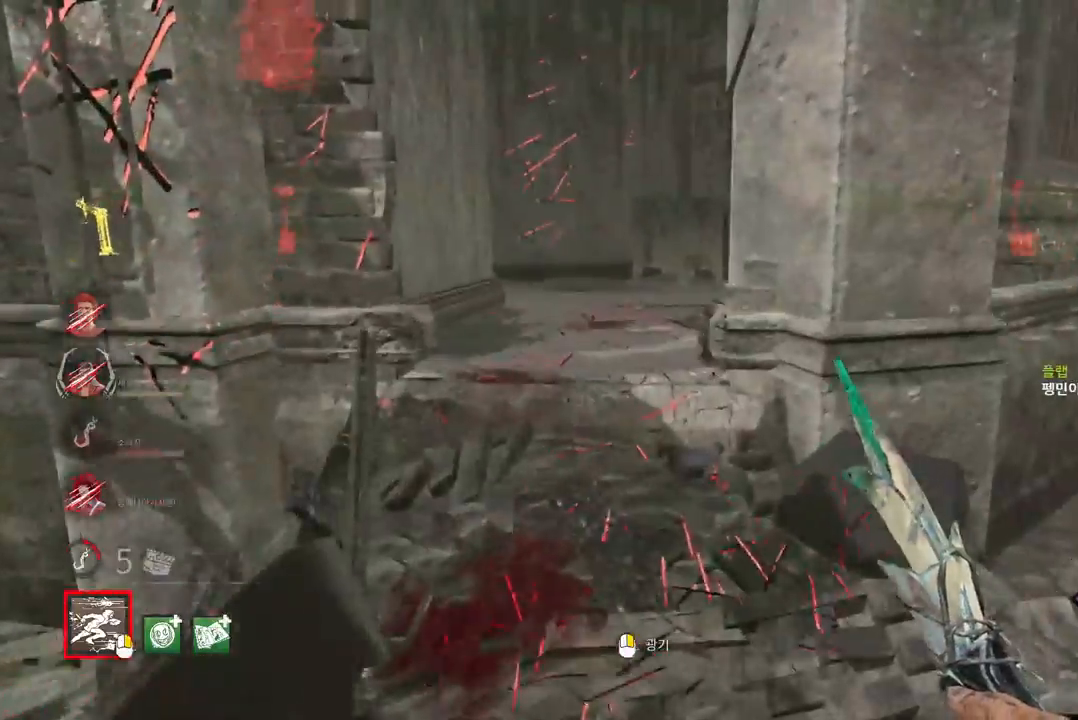
{"keys": ["w"], "mouse": [], "events": []}
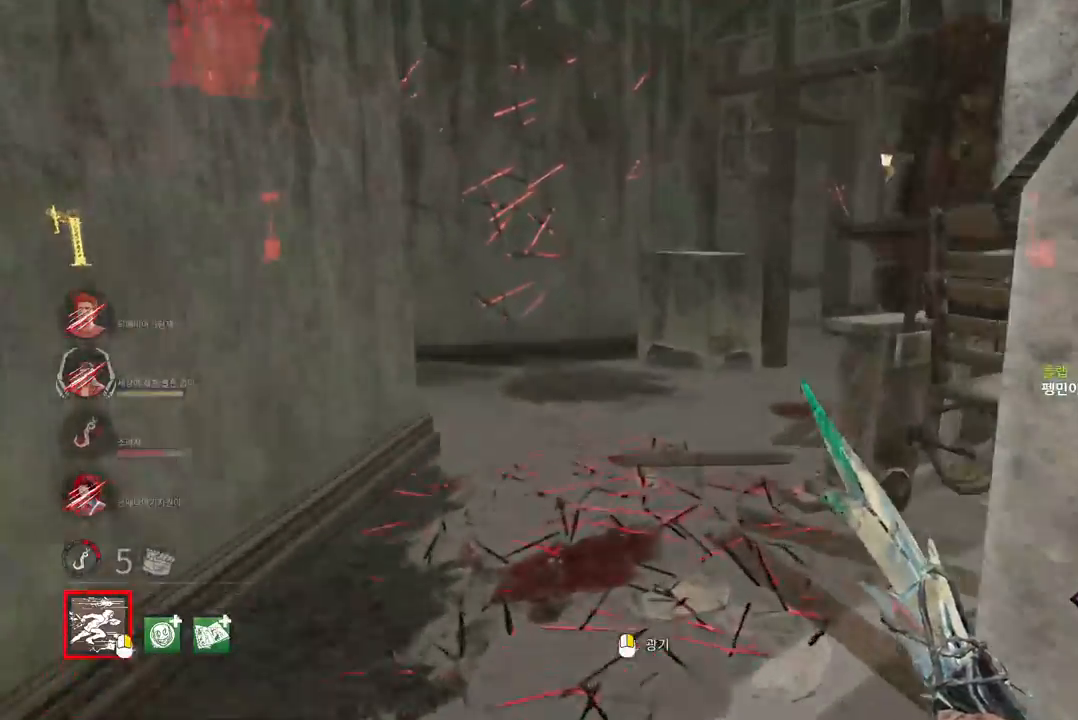
{"keys": ["w"], "mouse": [], "events": []}
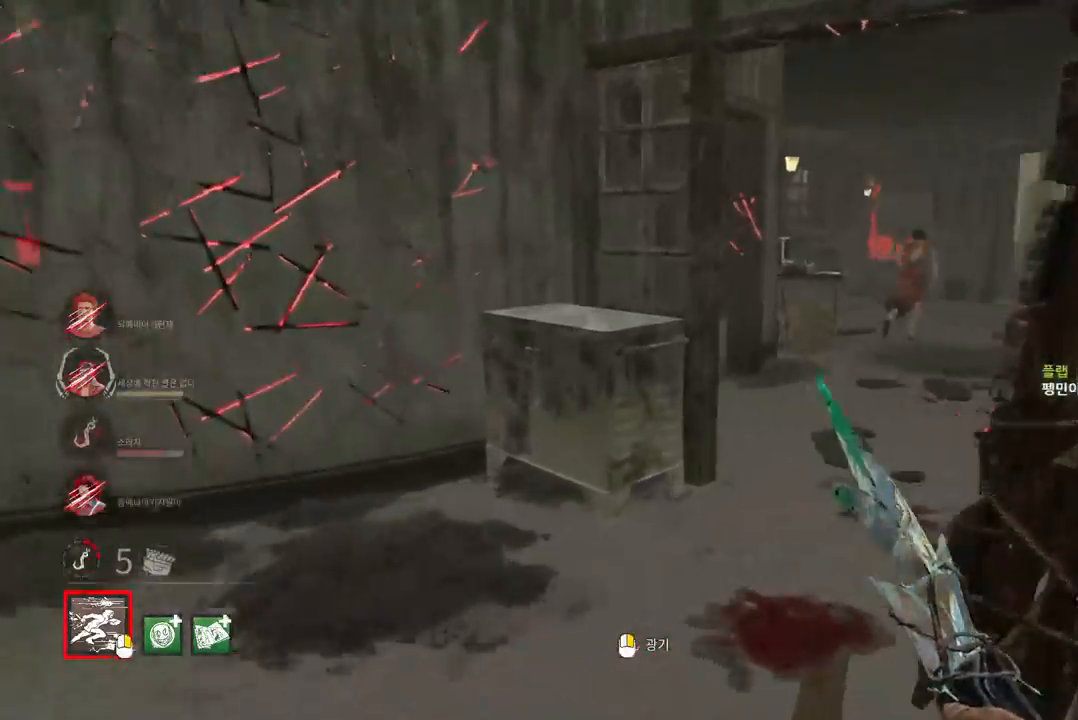
{"keys": ["w"], "mouse": [], "events": []}
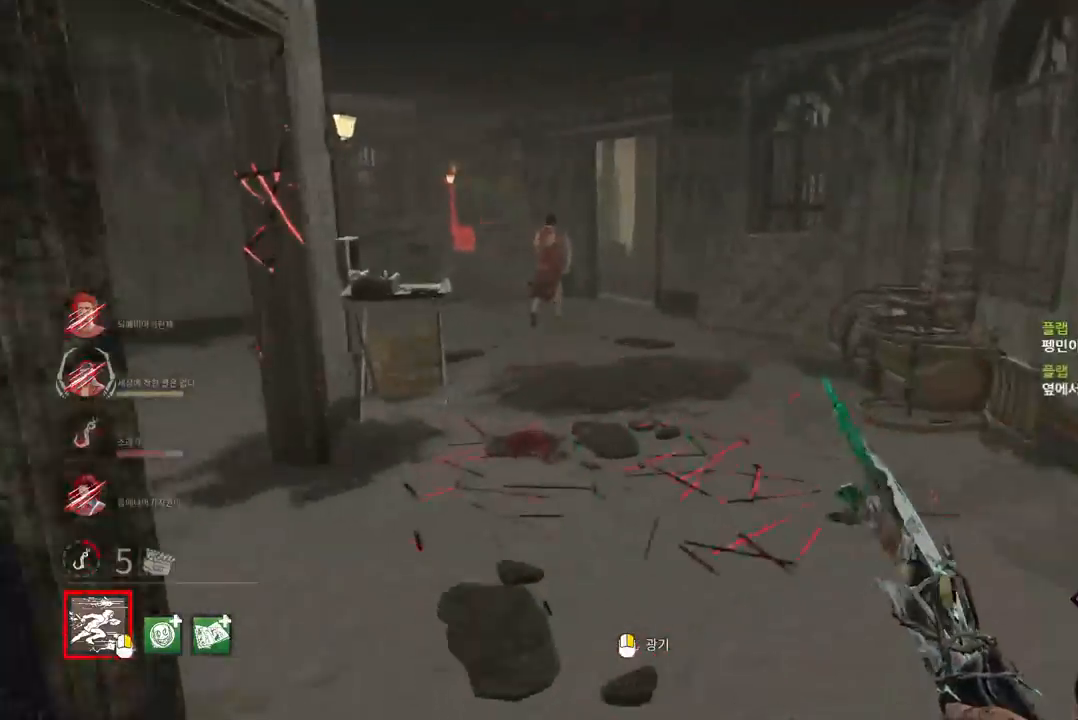
{"keys": ["w"], "mouse": [], "events": []}
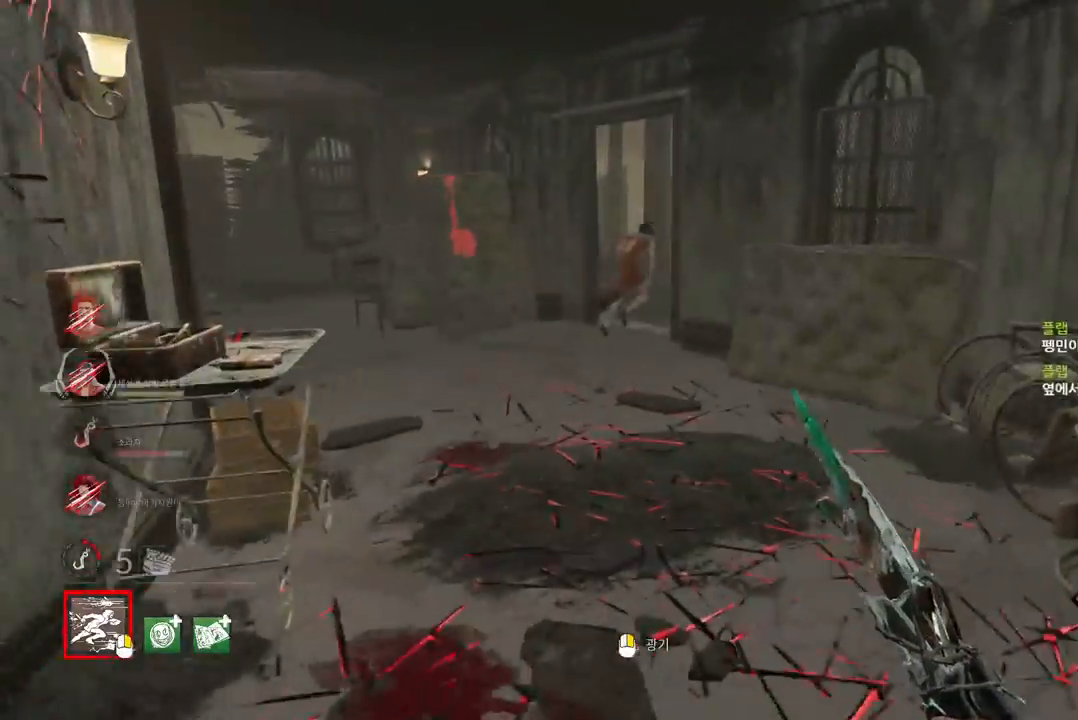
{"keys": ["w"], "mouse": [], "events": []}
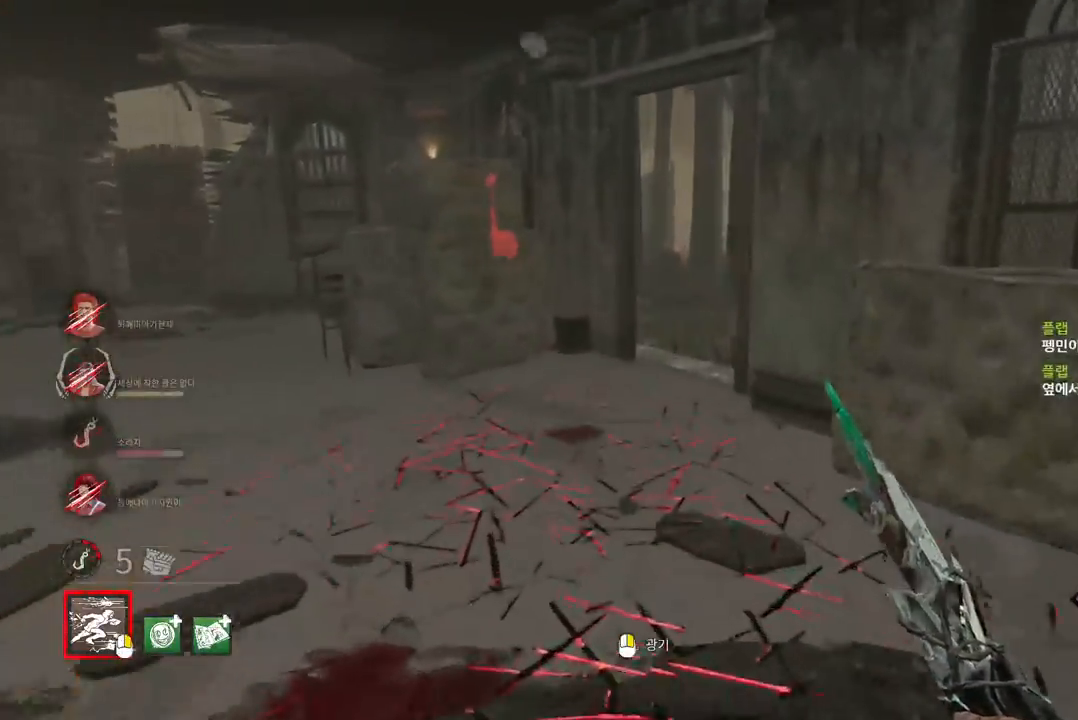
{"keys": ["w"], "mouse": [], "events": []}
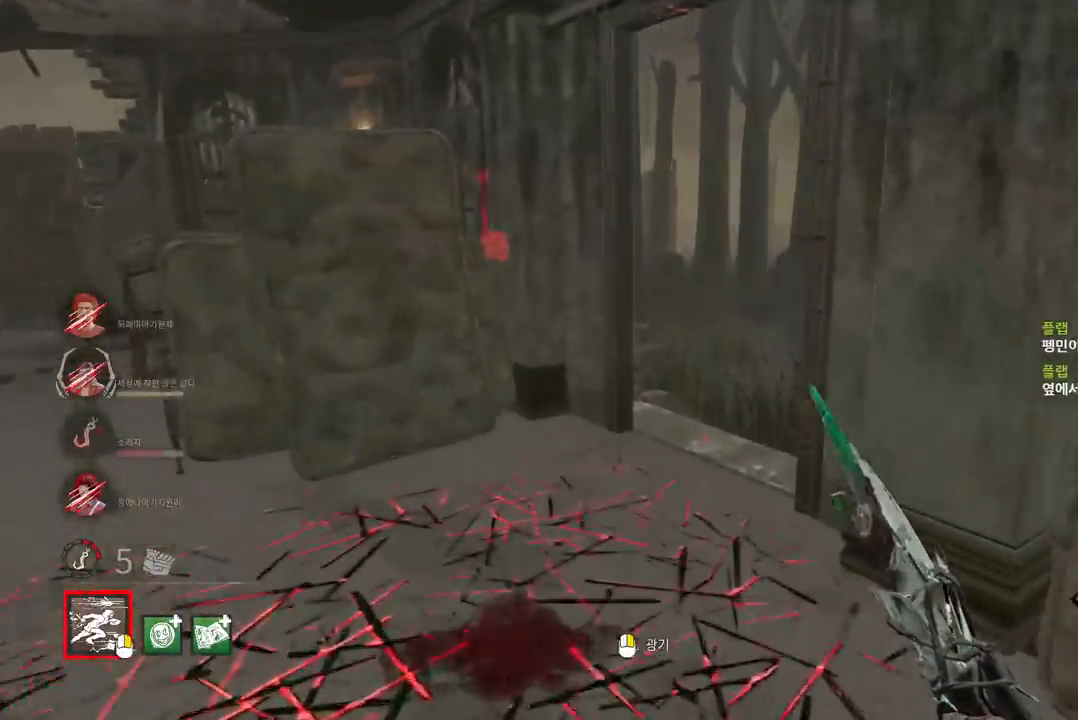
{"keys": ["w"], "mouse": [], "events": []}
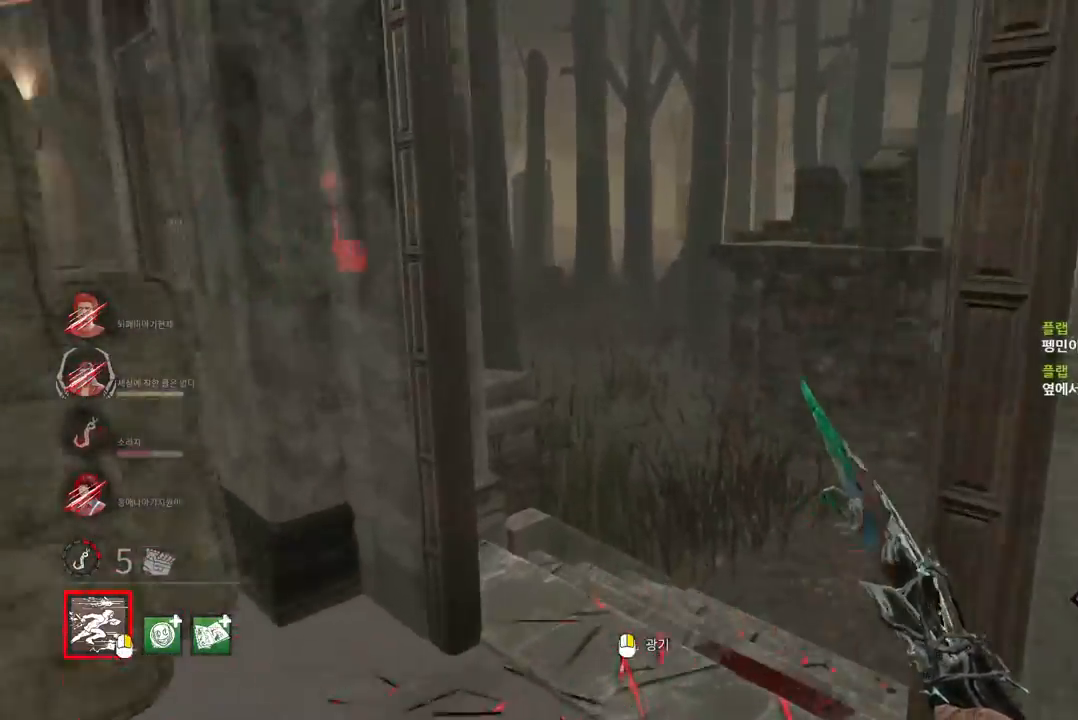
{"keys": ["w"], "mouse": [], "events": []}
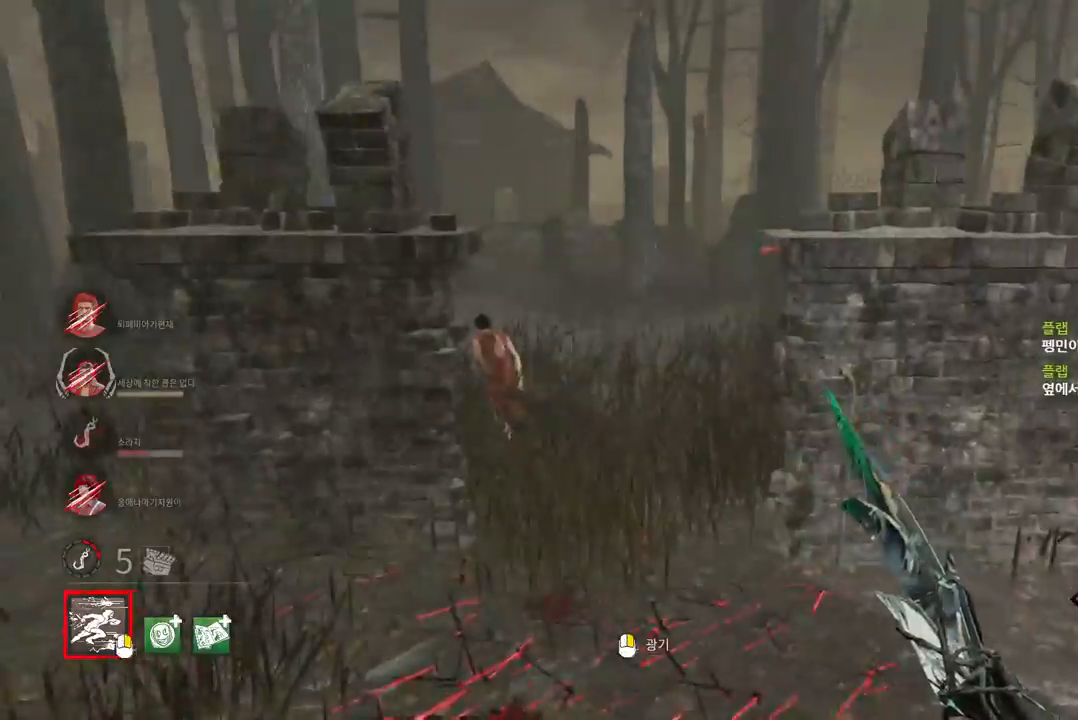
{"keys": ["w"], "mouse": [], "events": []}
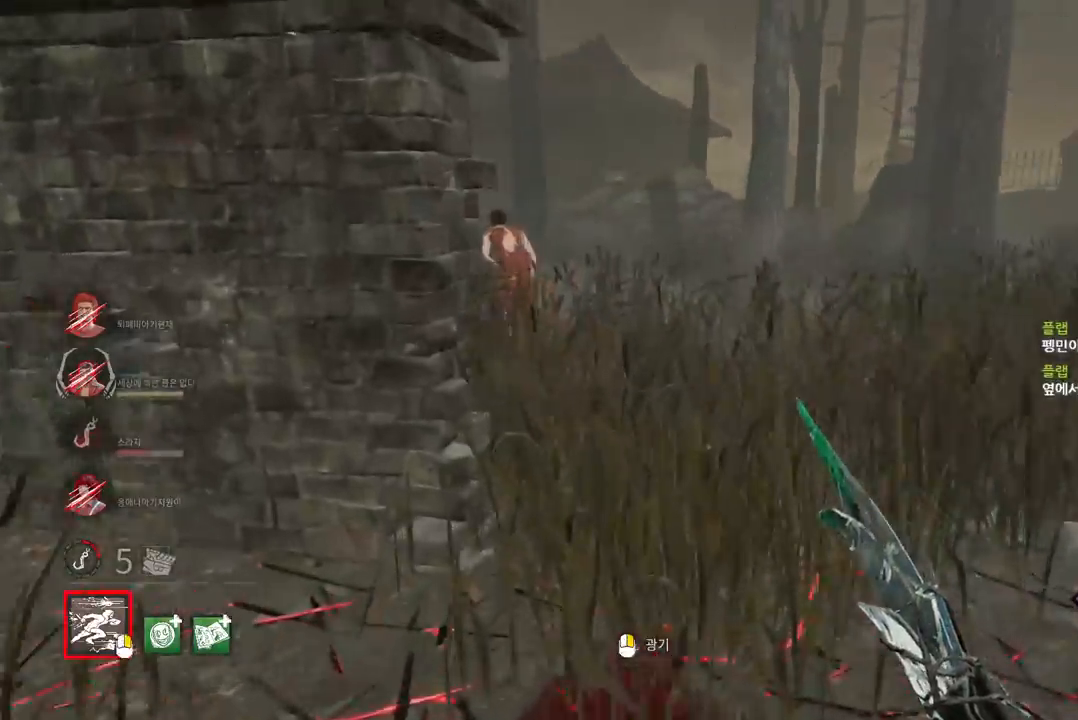
{"keys": ["w"], "mouse": [], "events": []}
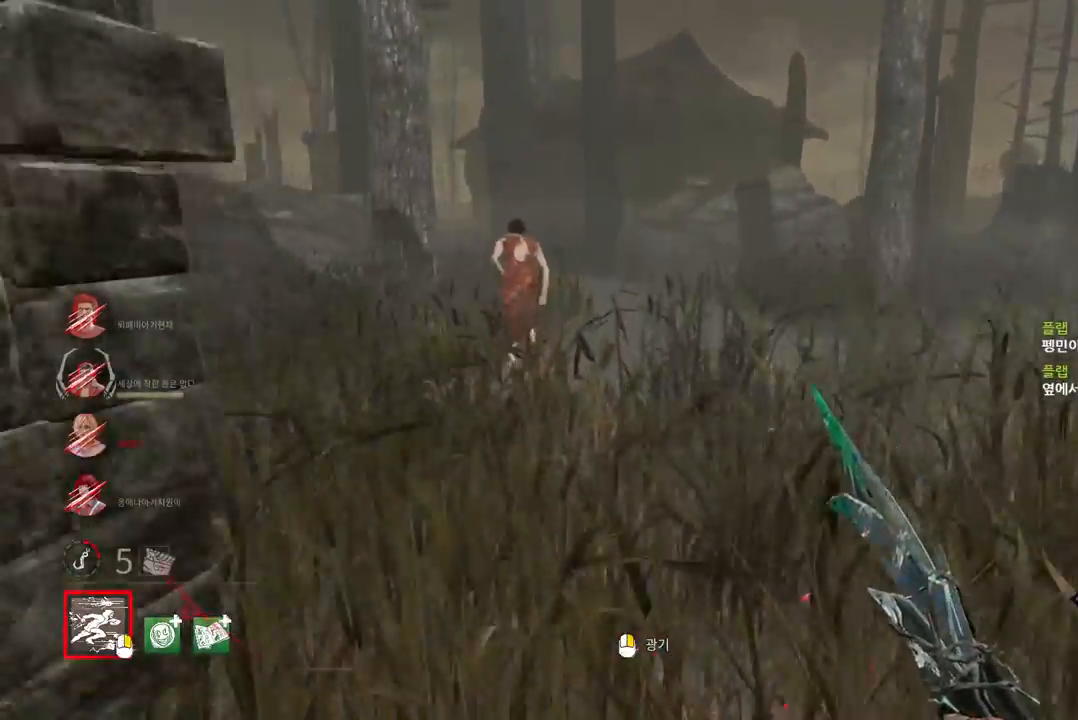
{"keys": ["w"], "mouse": [], "events": []}
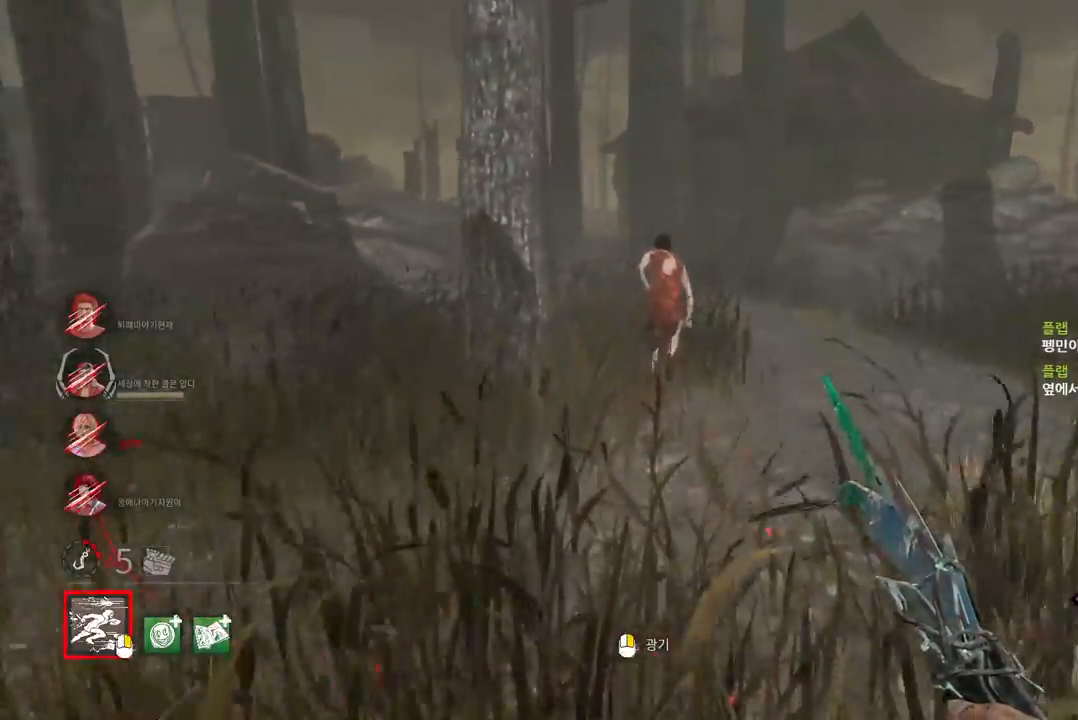
{"keys": ["w"], "mouse": [], "events": []}
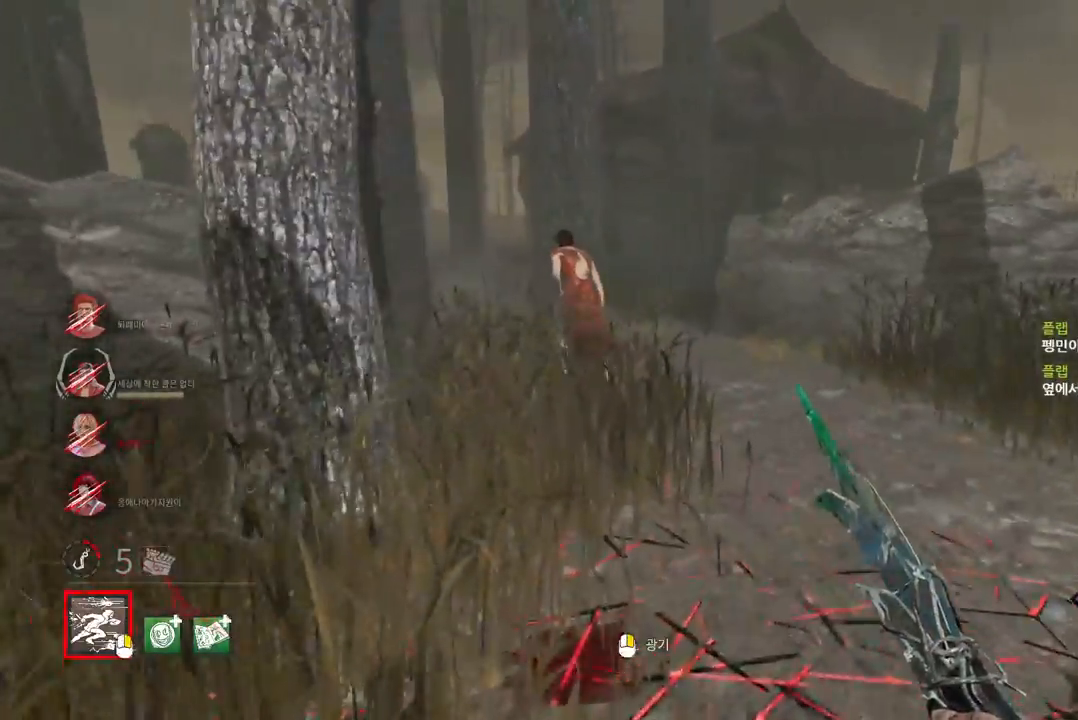
{"keys": ["w"], "mouse": [], "events": []}
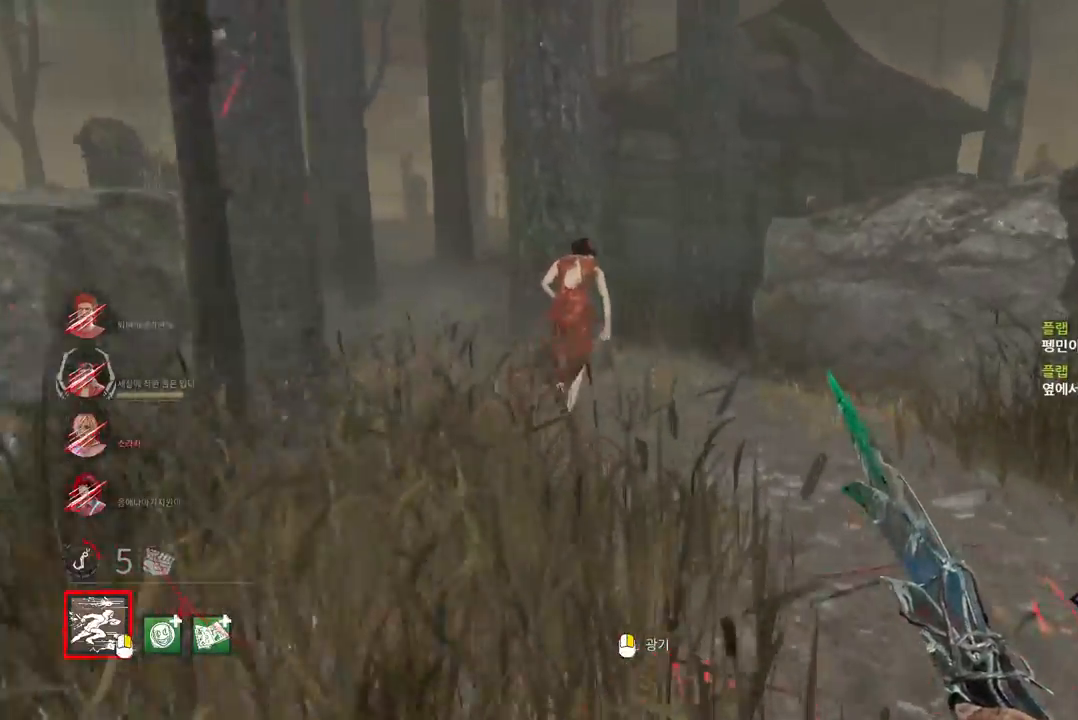
{"keys": ["w"], "mouse": [], "events": []}
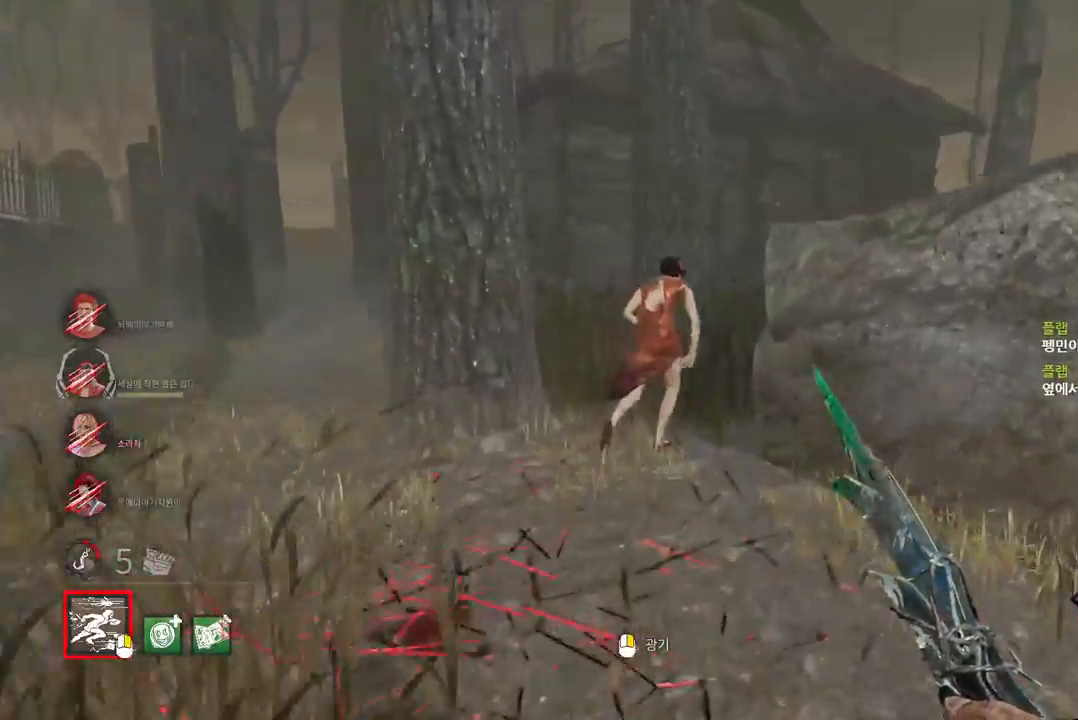
{"keys": ["w"], "mouse": [], "events": []}
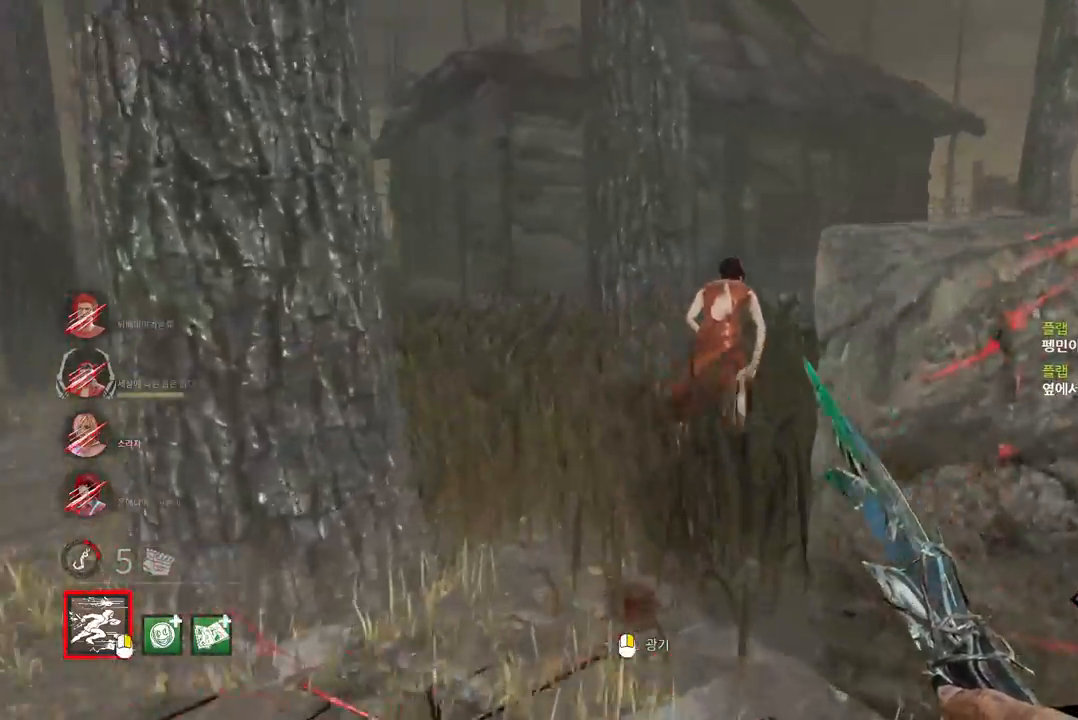
{"keys": ["w"], "mouse": [], "events": []}
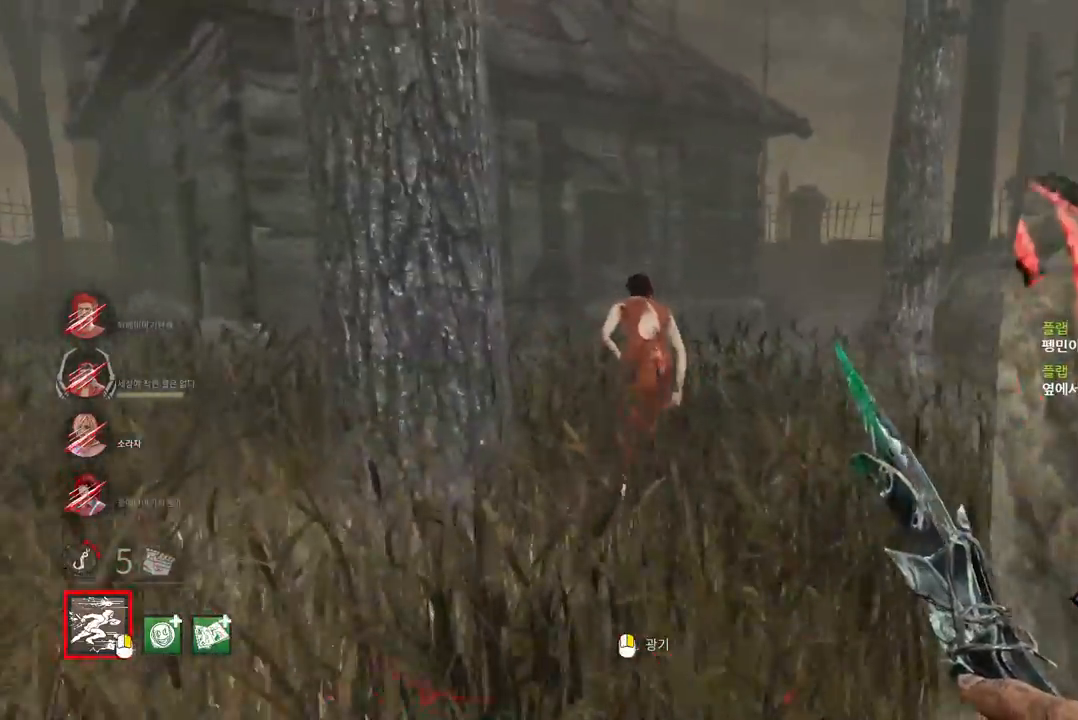
{"keys": ["w"], "mouse": [], "events": []}
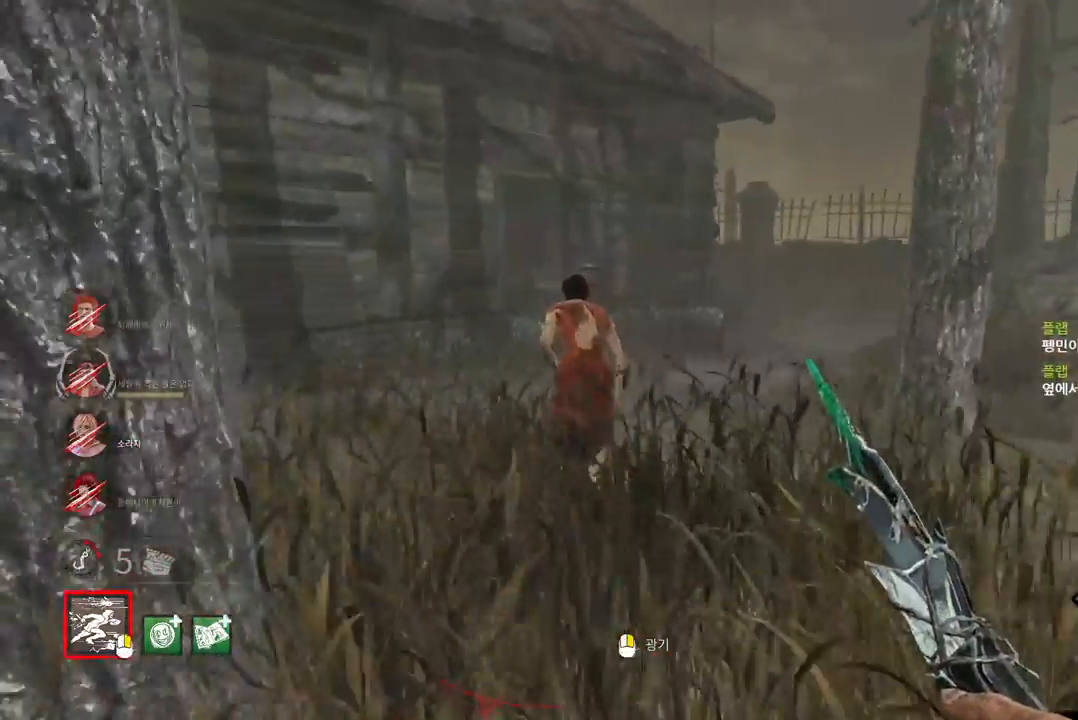
{"keys": ["w"], "mouse": [], "events": []}